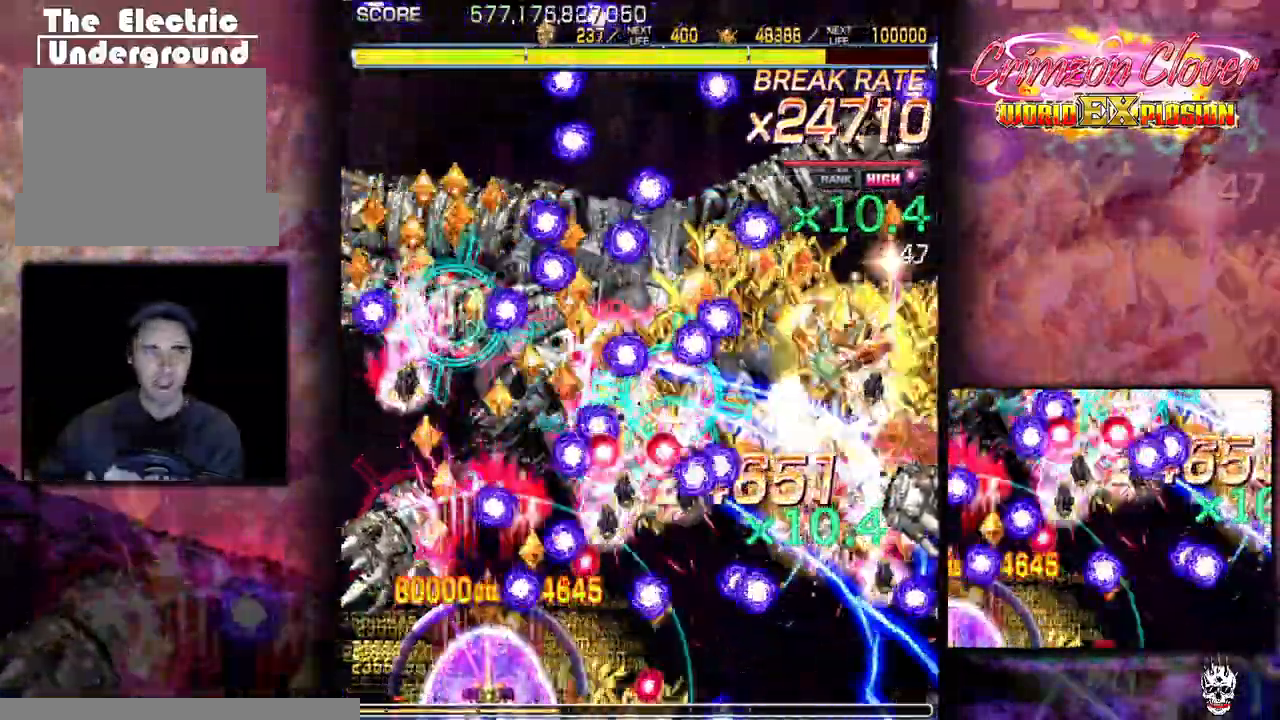
Gameplay with a controller (arcade stick); each line is a JSON object with the inputs held at the frame after it. "events" lists button and stick changes between this image and that frame as [ms after this image, input, new state], when the widget could be followed in between. Not read: L3 R3 other_buttons.
{"buttons": [], "events": [[50, "DPAD_RIGHT", "down"], [117, "DPAD_RIGHT", "up"]]}
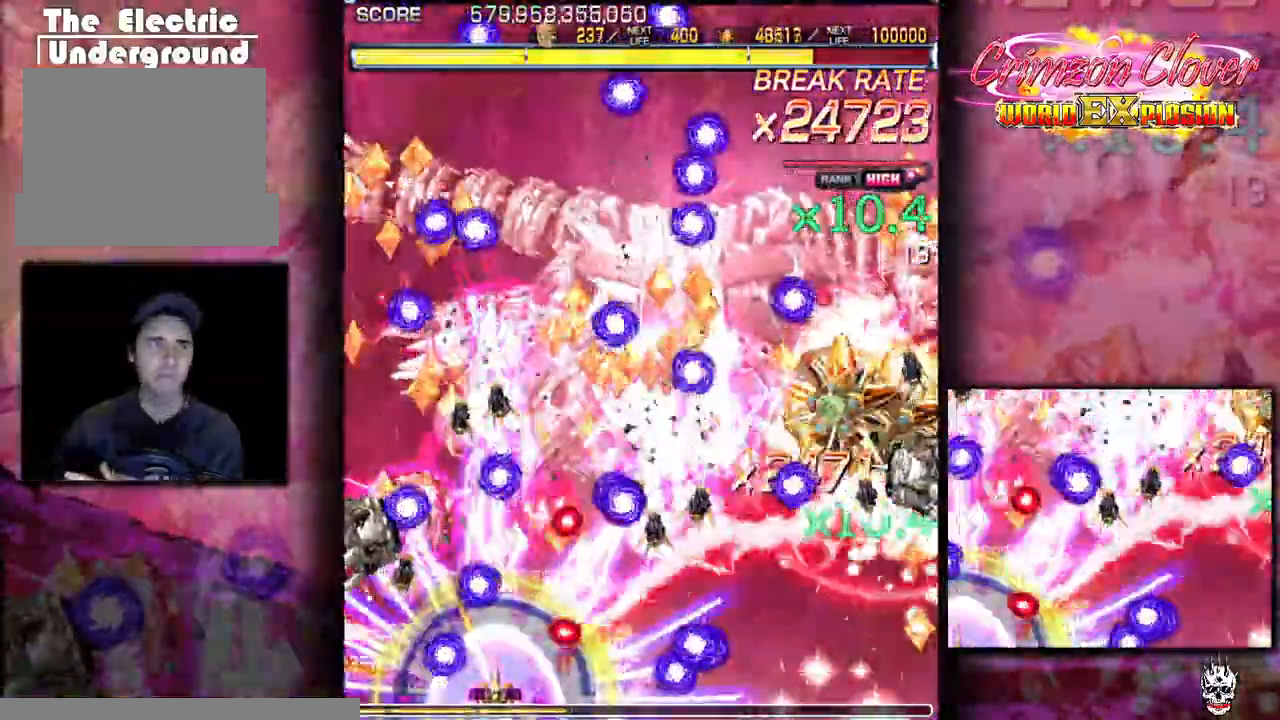
{"buttons": ["DPAD_RIGHT"], "events": [[283, "DPAD_UP", "down"], [417, "DPAD_RIGHT", "down"], [417, "DPAD_UP", "up"]]}
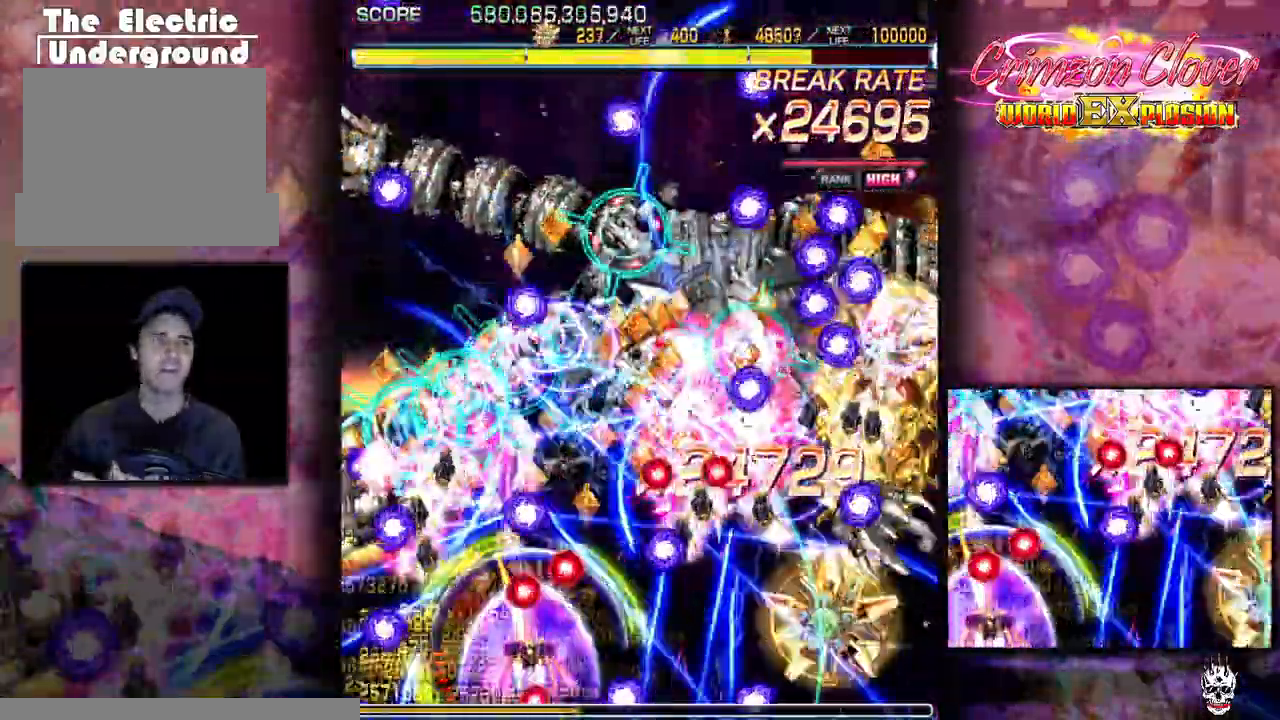
{"buttons": ["DPAD_DOWN"], "events": [[133, "DPAD_RIGHT", "up"], [183, "DPAD_RIGHT", "down"], [267, "DPAD_RIGHT", "up"], [367, "DPAD_DOWN", "down"]]}
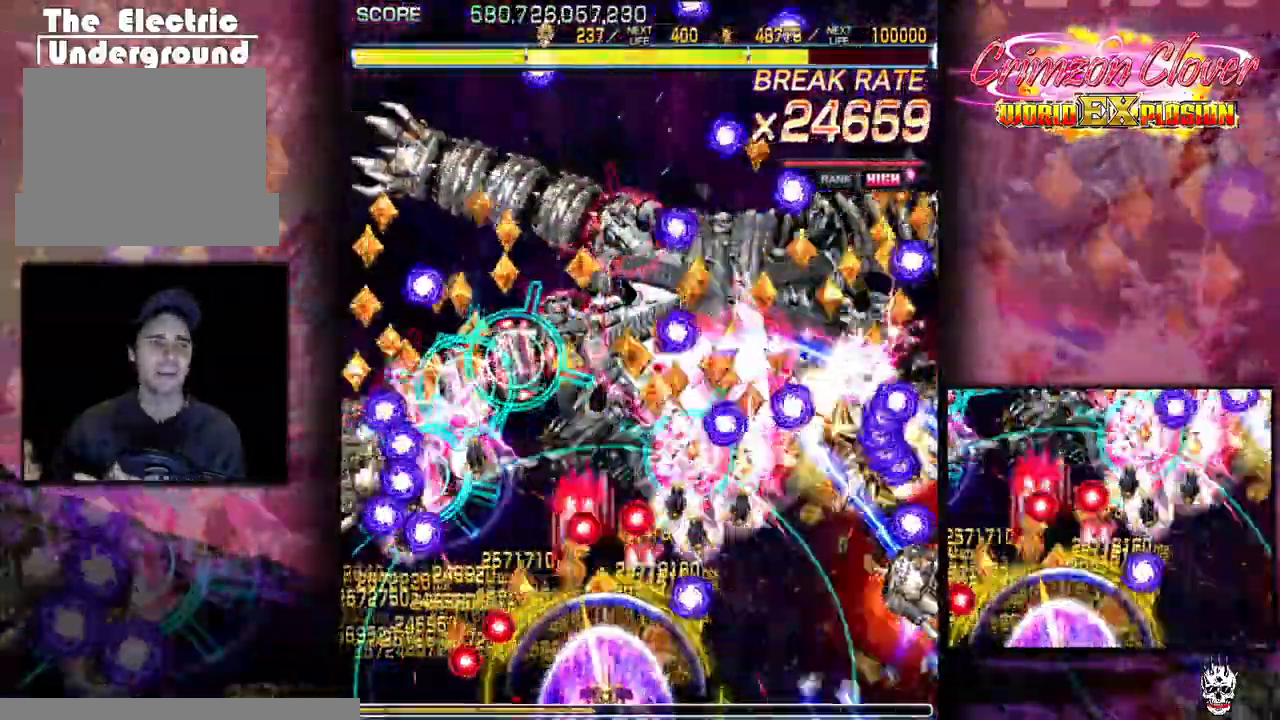
{"buttons": [], "events": [[117, "DPAD_DOWN", "up"]]}
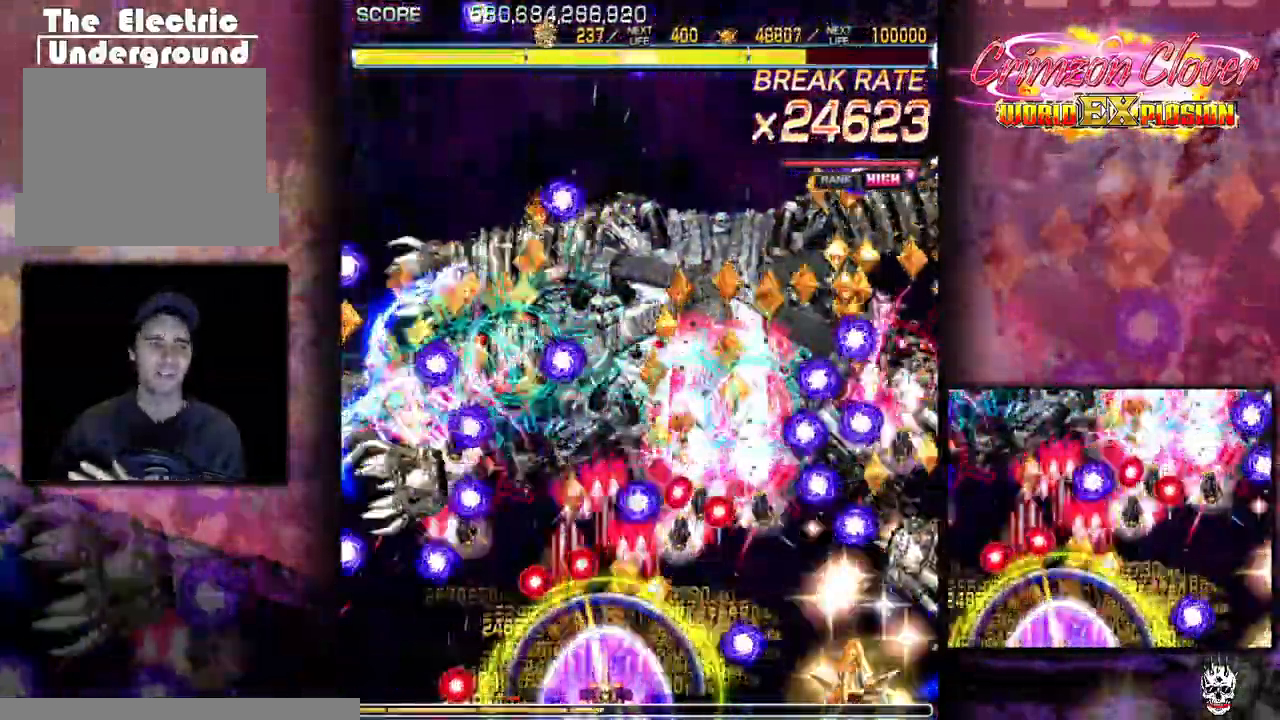
{"buttons": ["DPAD_RIGHT"], "events": [[67, "DPAD_RIGHT", "down"], [150, "DPAD_RIGHT", "up"], [250, "DPAD_RIGHT", "down"], [350, "DPAD_RIGHT", "up"], [383, "DPAD_UP", "down"], [467, "DPAD_RIGHT", "down"], [467, "DPAD_UP", "up"]]}
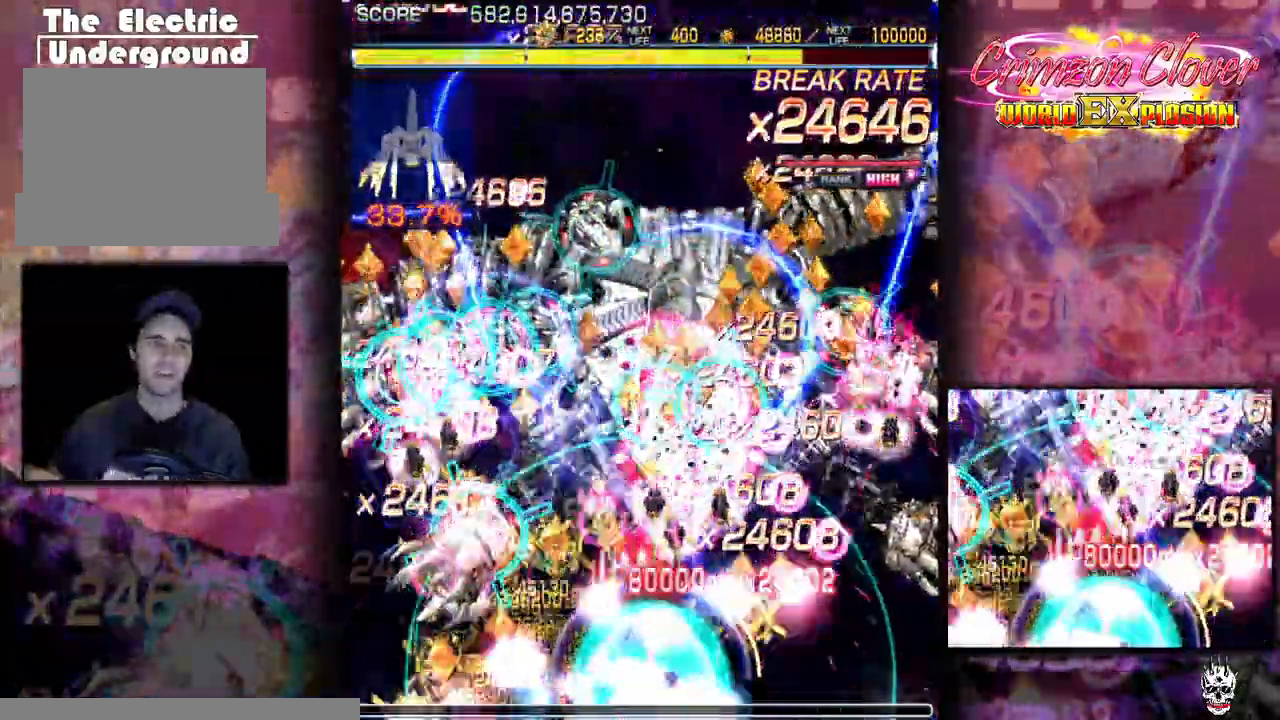
{"buttons": ["DPAD_DOWN"], "events": [[67, "DPAD_RIGHT", "up"], [250, "DPAD_RIGHT", "down"], [300, "DPAD_RIGHT", "up"], [367, "DPAD_LEFT", "down"], [417, "DPAD_LEFT", "up"], [450, "DPAD_DOWN", "down"]]}
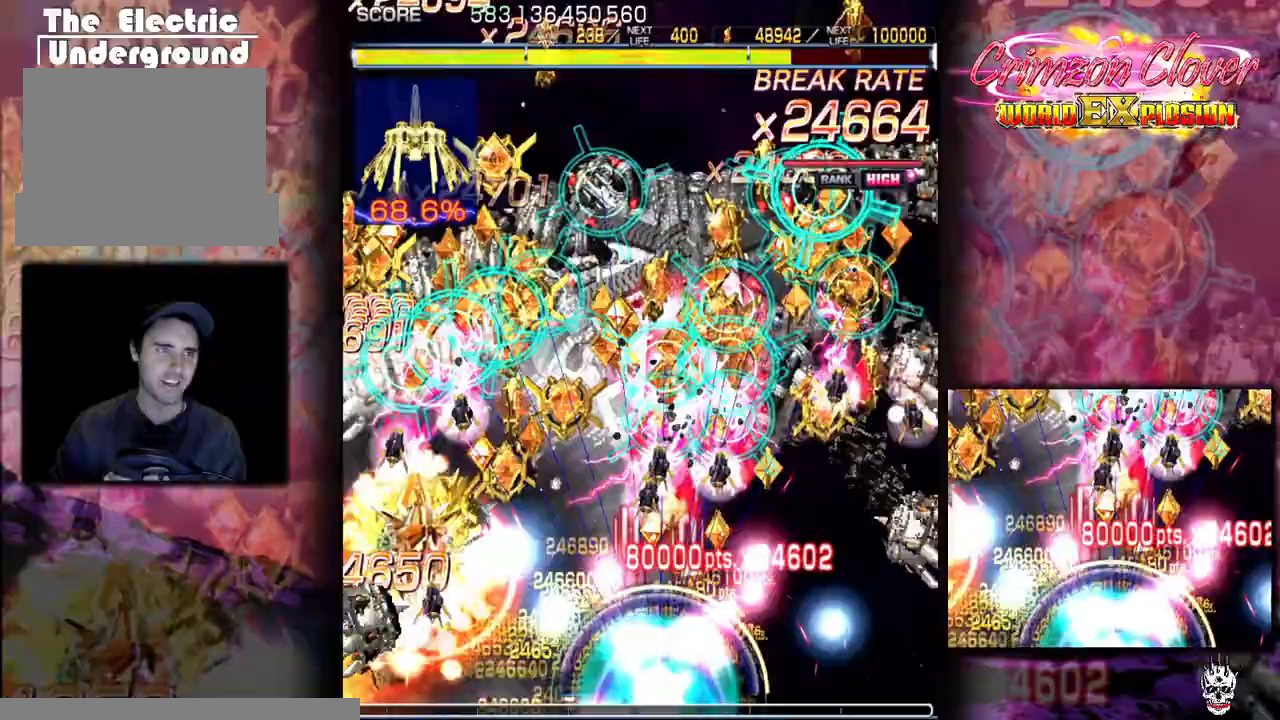
{"buttons": ["DPAD_RIGHT"], "events": [[67, "DPAD_DOWN", "up"], [183, "DPAD_RIGHT", "down"], [283, "DPAD_RIGHT", "up"], [467, "DPAD_RIGHT", "down"]]}
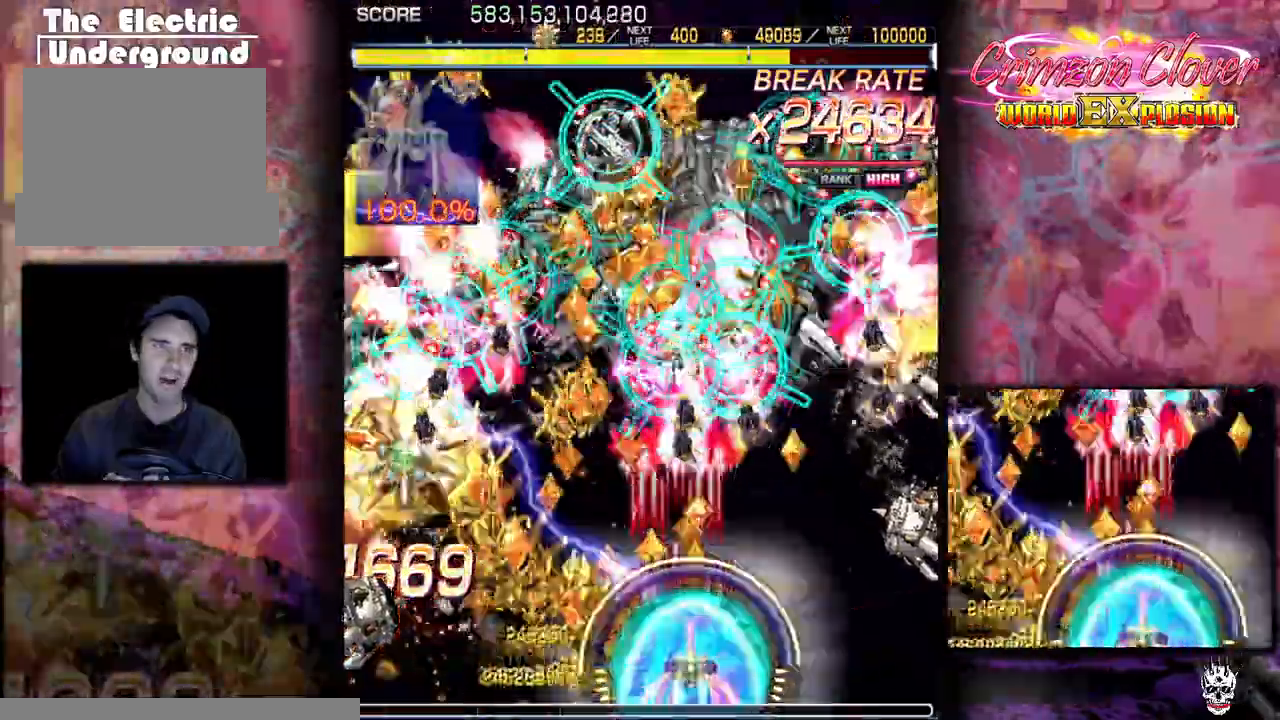
{"buttons": [], "events": [[50, "DPAD_RIGHT", "up"], [250, "DPAD_UP", "down"], [350, "DPAD_UP", "up"]]}
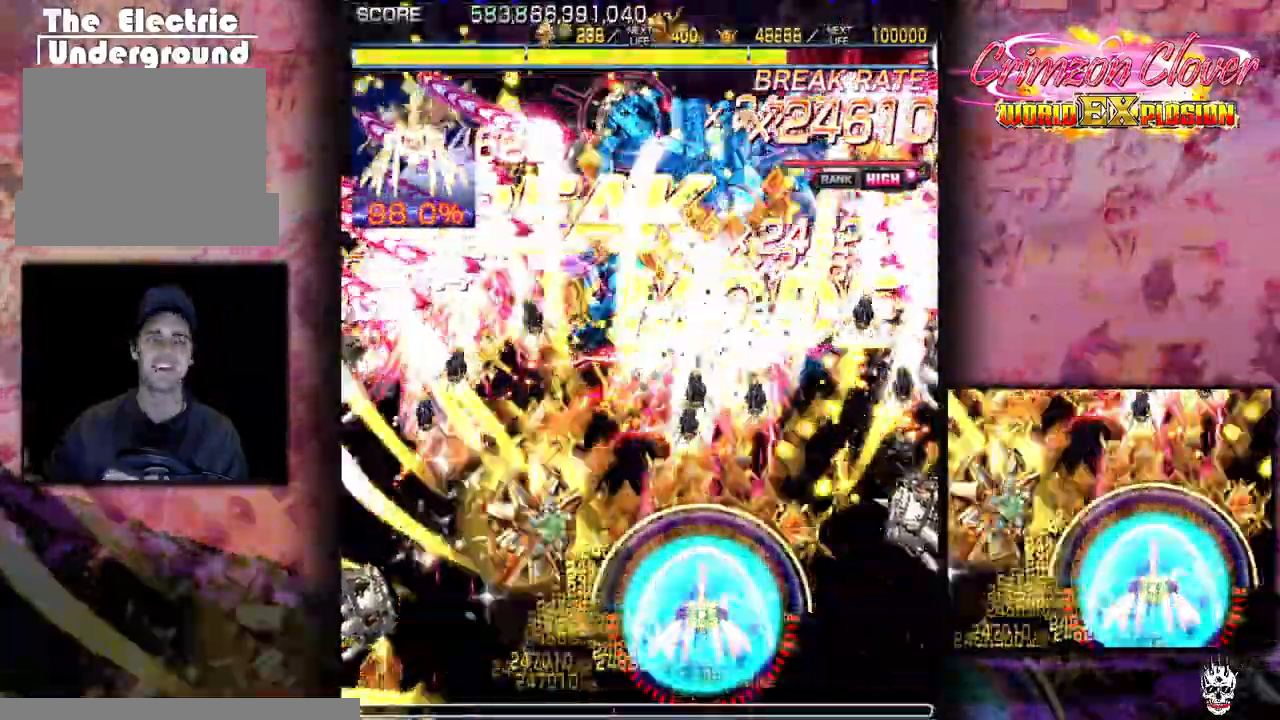
{"buttons": [], "events": [[83, "DPAD_DOWN", "down"], [100, "DPAD_RIGHT", "down"], [150, "DPAD_RIGHT", "up"], [183, "DPAD_DOWN", "up"], [417, "DPAD_LEFT", "down"], [500, "DPAD_LEFT", "up"]]}
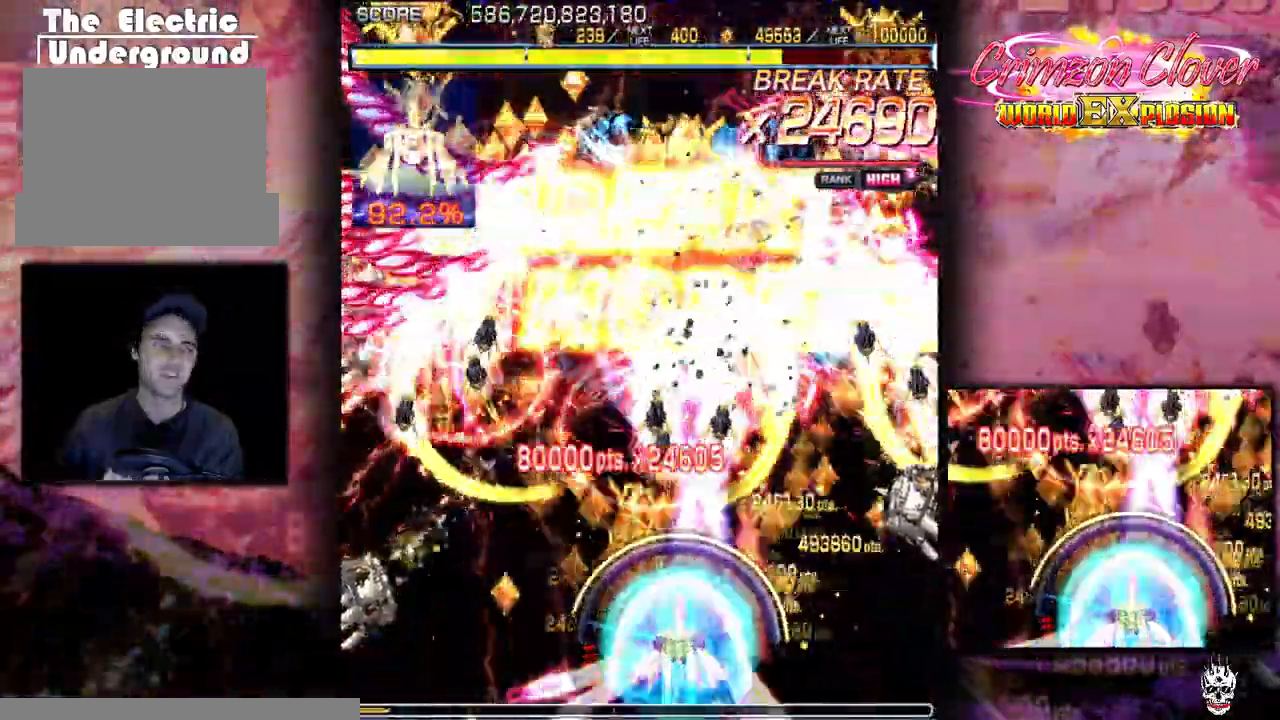
{"buttons": ["DPAD_DOWN"], "events": [[67, "DPAD_DOWN", "down"], [150, "DPAD_LEFT", "down"], [200, "DPAD_LEFT", "up"], [367, "DPAD_LEFT", "down"], [417, "DPAD_LEFT", "up"]]}
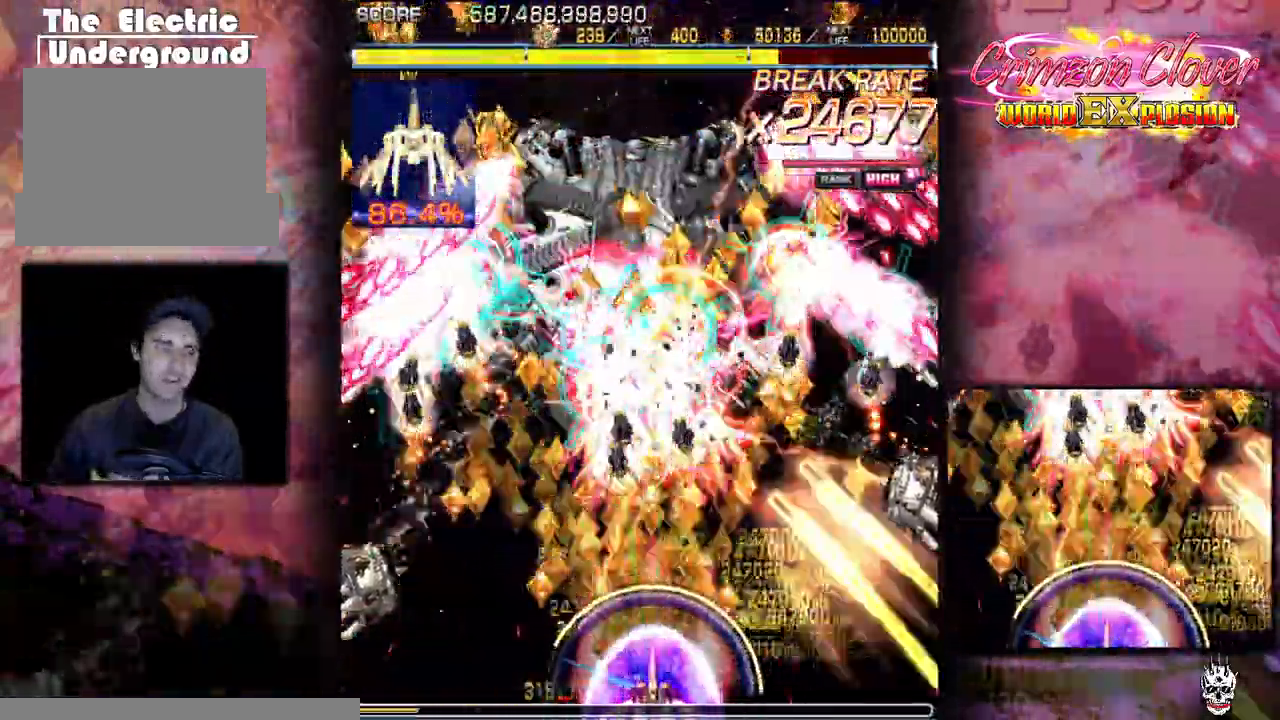
{"buttons": ["DPAD_DOWN"], "events": [[50, "DPAD_LEFT", "down"], [117, "DPAD_LEFT", "up"], [233, "DPAD_LEFT", "down"], [300, "DPAD_LEFT", "up"], [433, "DPAD_LEFT", "down"], [483, "DPAD_LEFT", "up"]]}
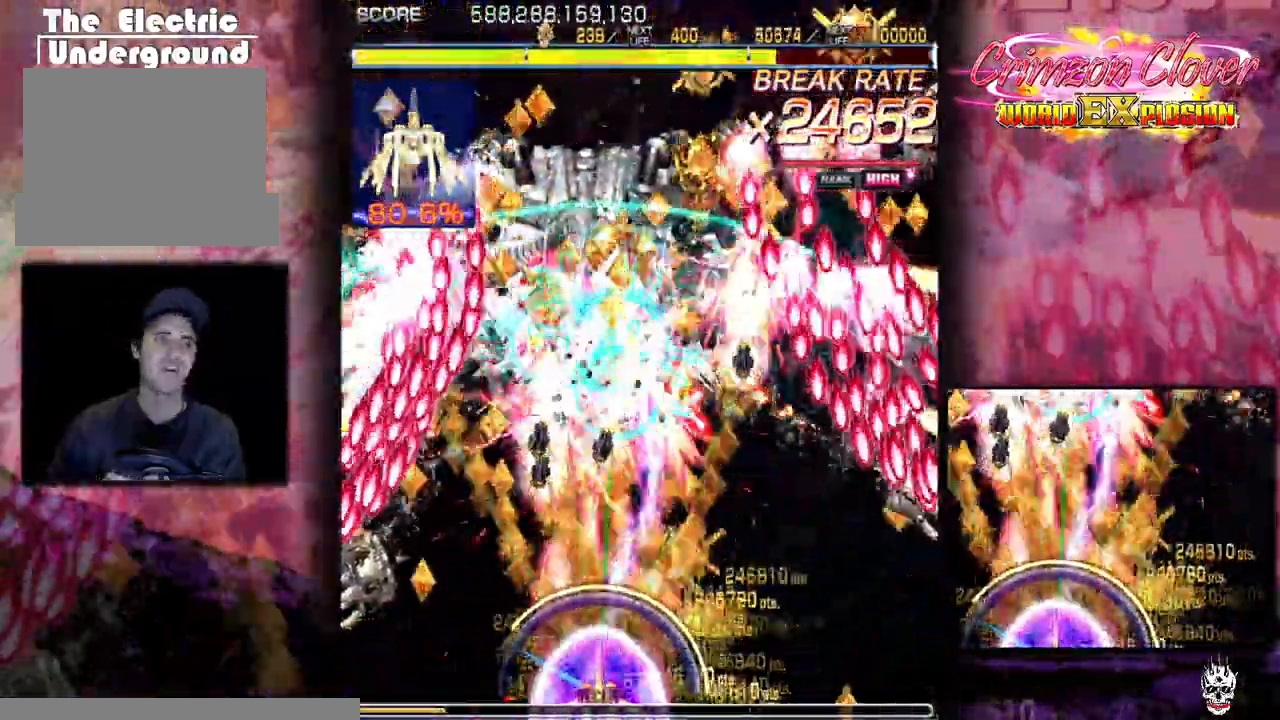
{"buttons": [], "events": [[167, "DPAD_DOWN", "up"], [217, "DPAD_DOWN", "down"], [317, "DPAD_DOWN", "up"]]}
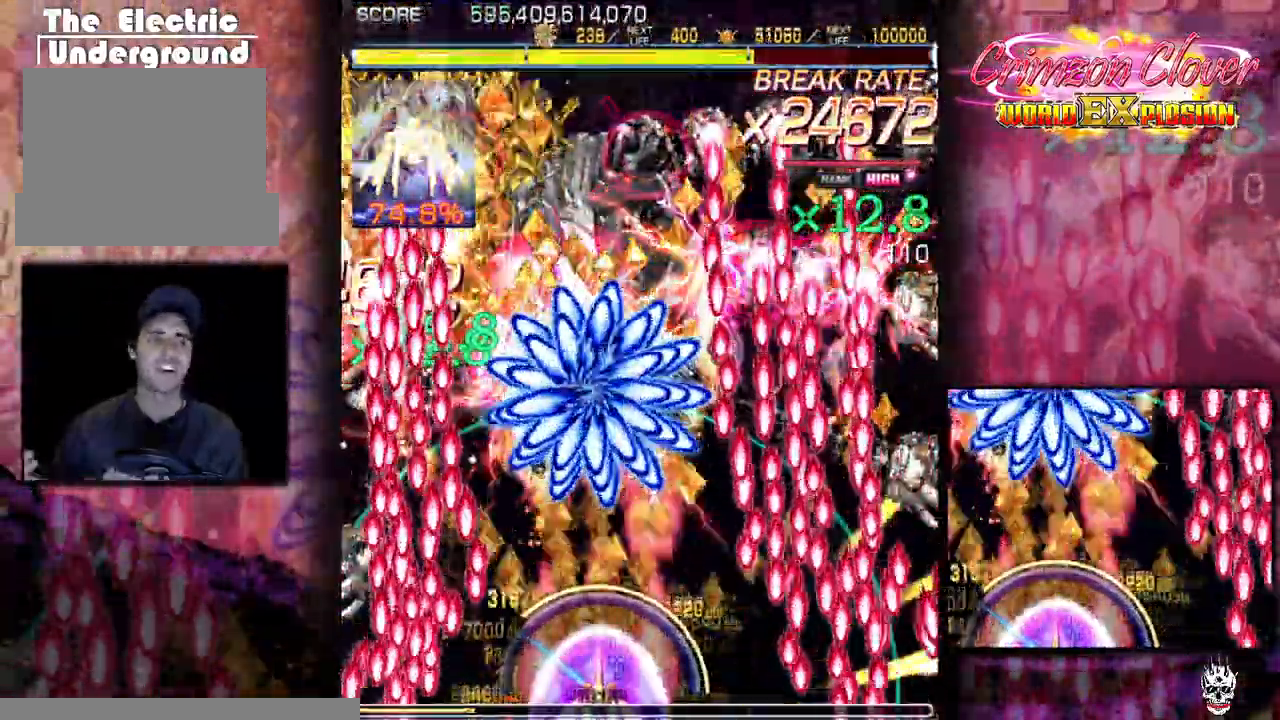
{"buttons": ["DPAD_DOWN"], "events": [[133, "DPAD_DOWN", "down"], [233, "DPAD_DOWN", "up"], [317, "DPAD_DOWN", "down"], [383, "DPAD_DOWN", "up"], [383, "DPAD_LEFT", "down"], [450, "DPAD_LEFT", "up"], [467, "DPAD_DOWN", "down"]]}
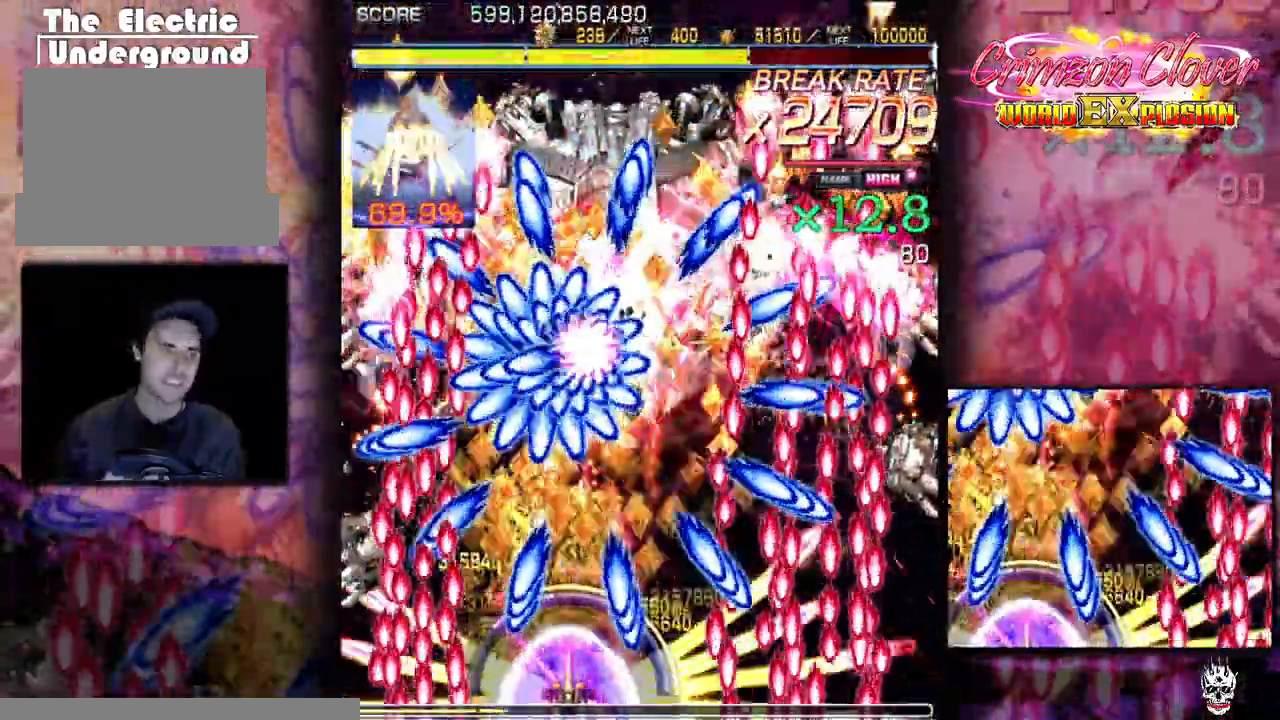
{"buttons": ["DPAD_DOWN"], "events": [[83, "DPAD_DOWN", "up"], [150, "DPAD_DOWN", "down"]]}
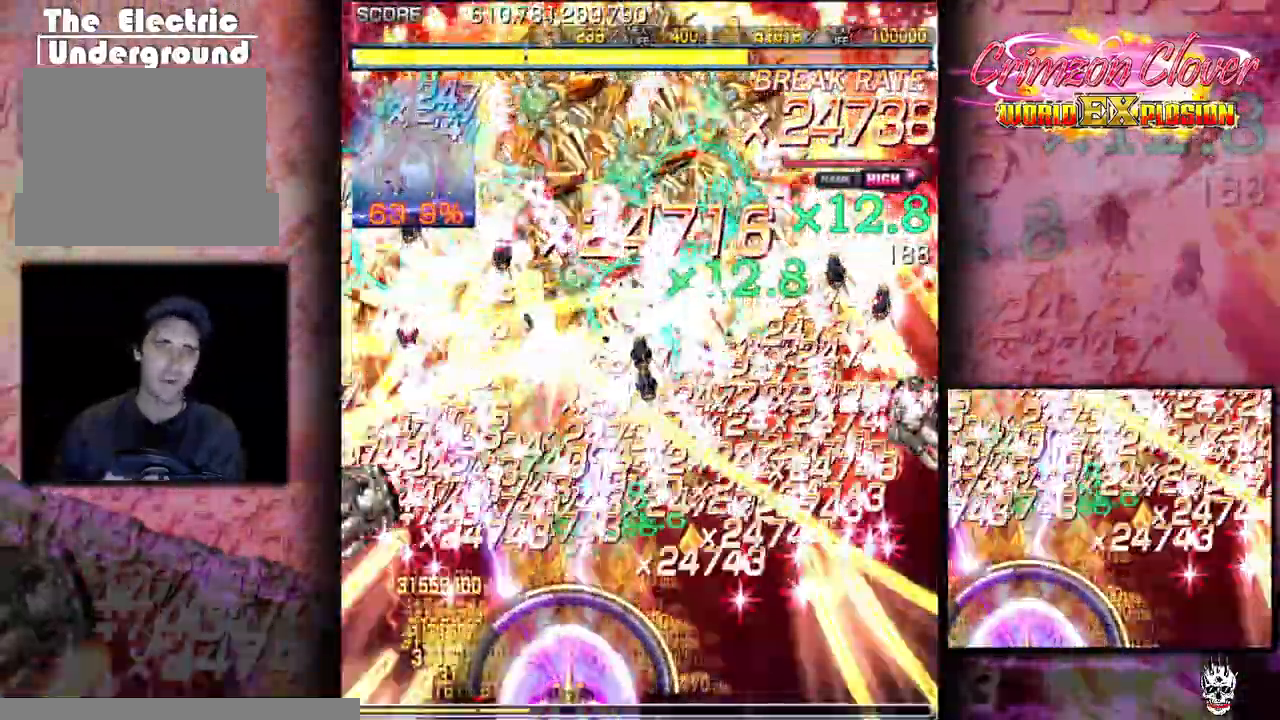
{"buttons": [], "events": [[33, "DPAD_DOWN", "up"], [167, "DPAD_DOWN", "down"], [267, "DPAD_DOWN", "up"], [400, "DPAD_RIGHT", "down"], [467, "DPAD_RIGHT", "up"]]}
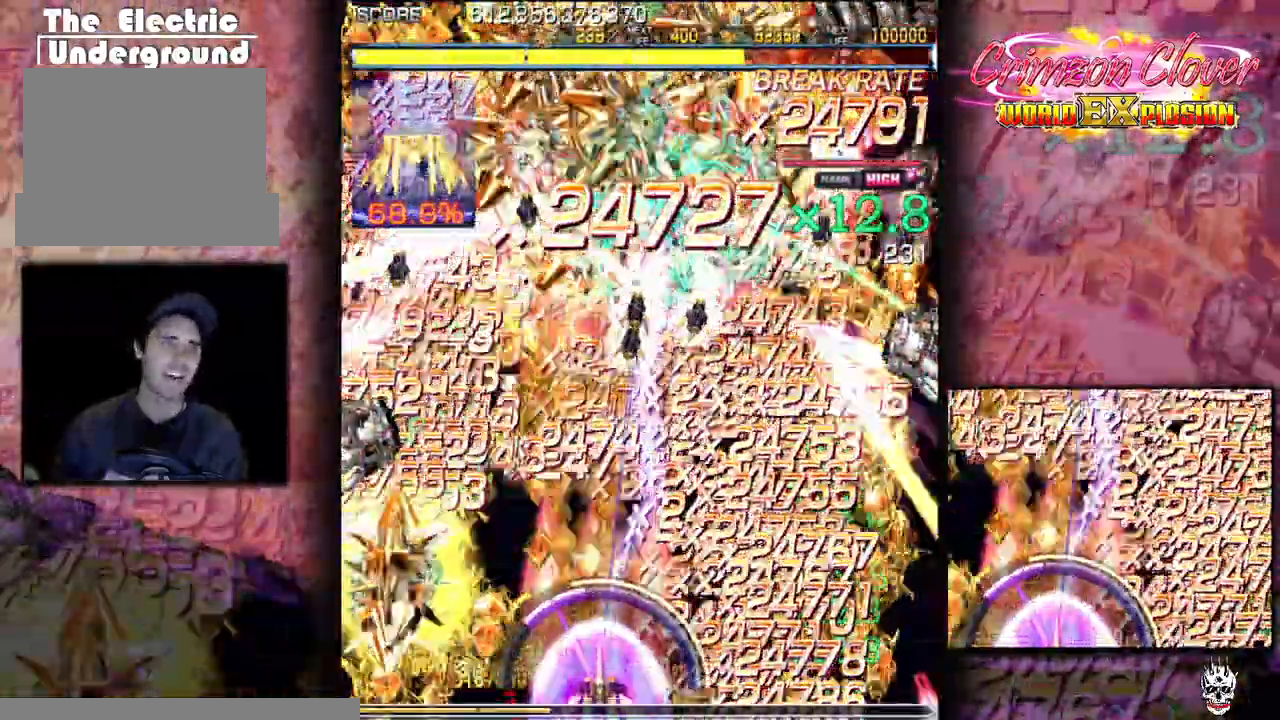
{"buttons": [], "events": []}
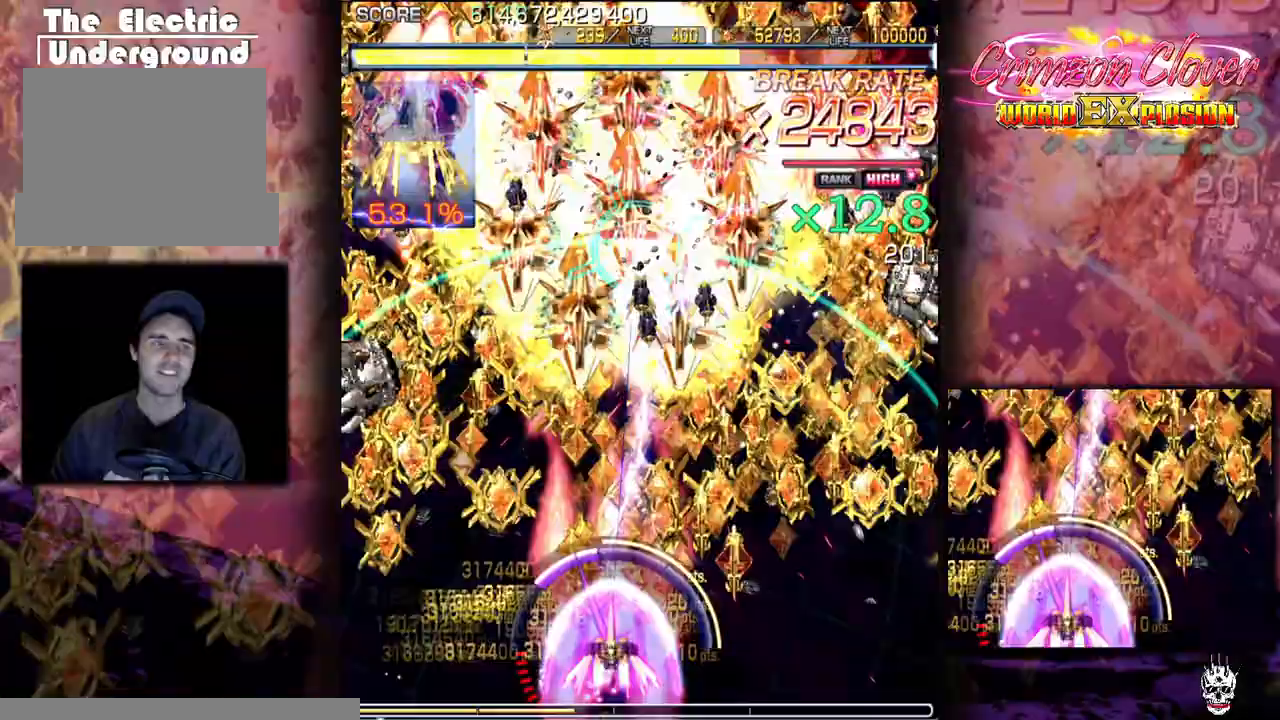
{"buttons": ["DPAD_DOWN"], "events": [[33, "DPAD_UP", "down"], [200, "DPAD_UP", "up"], [233, "DPAD_RIGHT", "down"], [283, "DPAD_RIGHT", "up"], [400, "DPAD_DOWN", "down"]]}
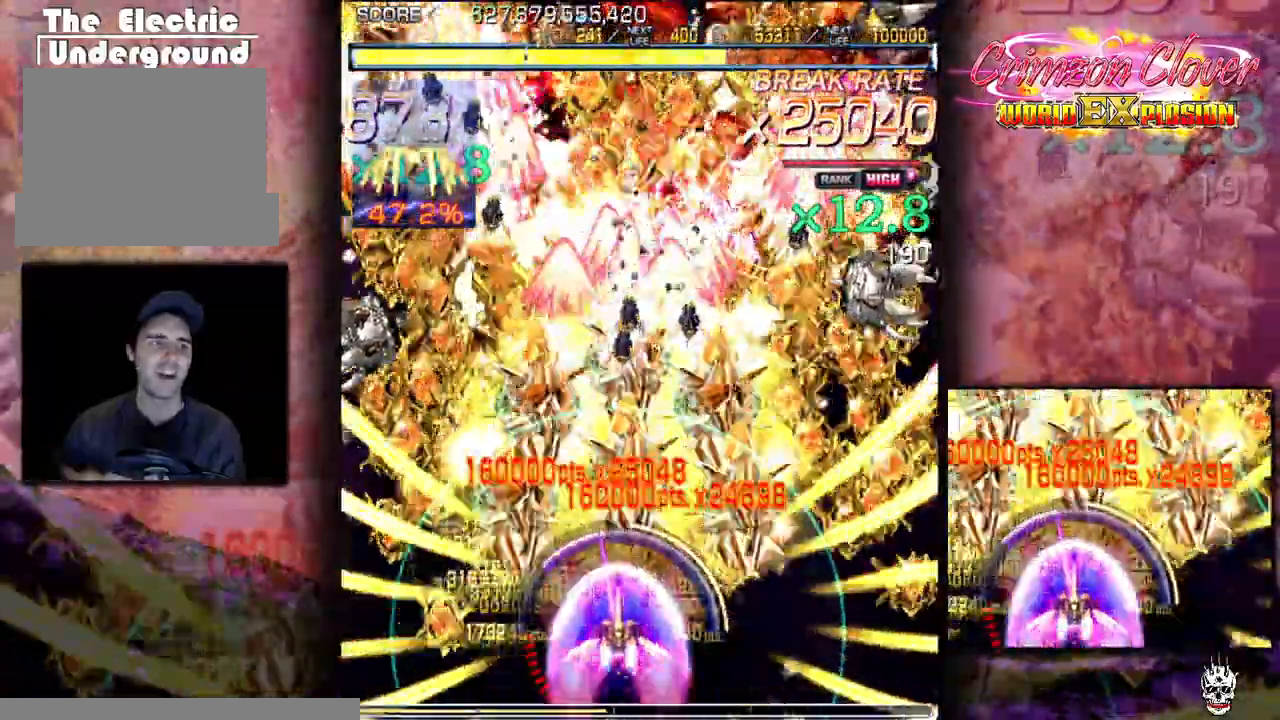
{"buttons": [], "events": [[17, "DPAD_DOWN", "up"], [50, "DPAD_LEFT", "down"], [117, "DPAD_LEFT", "up"], [217, "DPAD_DOWN", "down"], [300, "DPAD_DOWN", "up"], [333, "DPAD_DOWN", "down"], [367, "DPAD_RIGHT", "down"], [433, "DPAD_RIGHT", "up"], [467, "DPAD_DOWN", "up"]]}
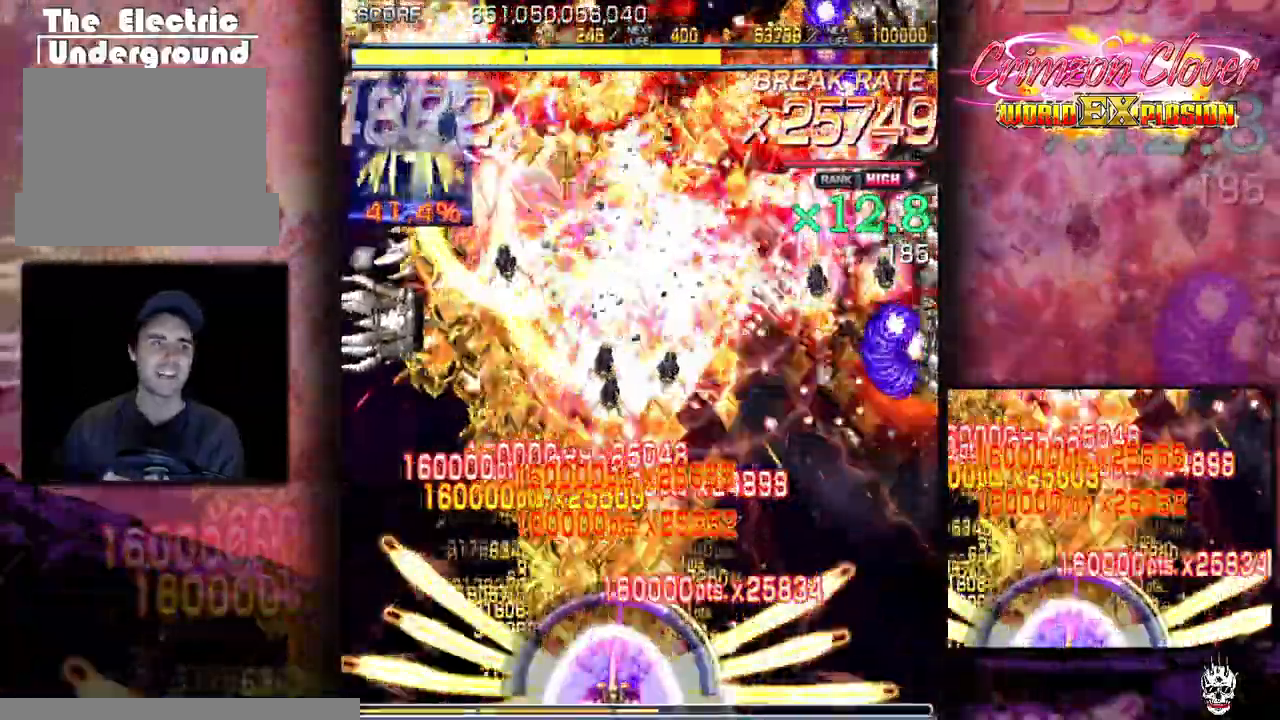
{"buttons": ["DPAD_DOWN"], "events": [[50, "DPAD_RIGHT", "down"], [117, "DPAD_RIGHT", "up"], [267, "DPAD_DOWN", "down"], [267, "DPAD_RIGHT", "down"], [350, "DPAD_RIGHT", "up"], [367, "DPAD_DOWN", "up"], [483, "DPAD_DOWN", "down"]]}
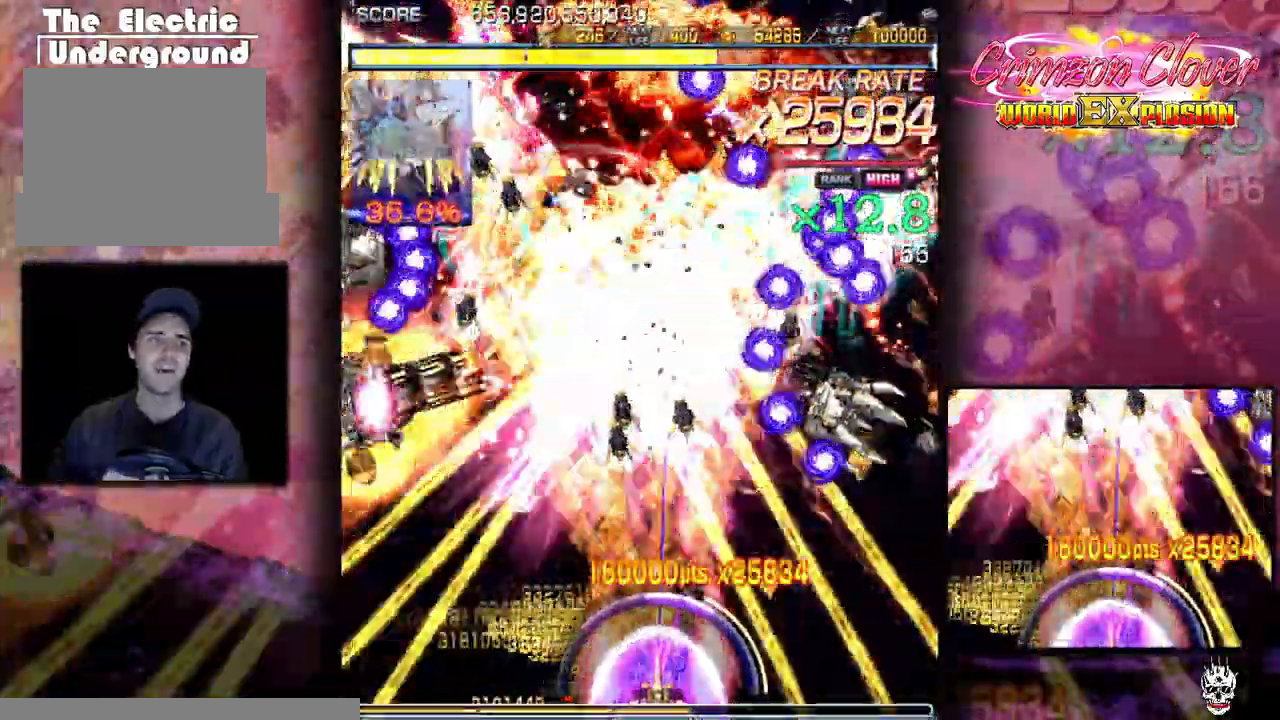
{"buttons": ["DPAD_DOWN"], "events": [[100, "DPAD_DOWN", "up"], [100, "DPAD_LEFT", "down"], [150, "DPAD_LEFT", "up"], [167, "DPAD_DOWN", "down"], [283, "DPAD_DOWN", "up"], [283, "DPAD_LEFT", "down"], [333, "DPAD_LEFT", "up"], [350, "DPAD_DOWN", "down"]]}
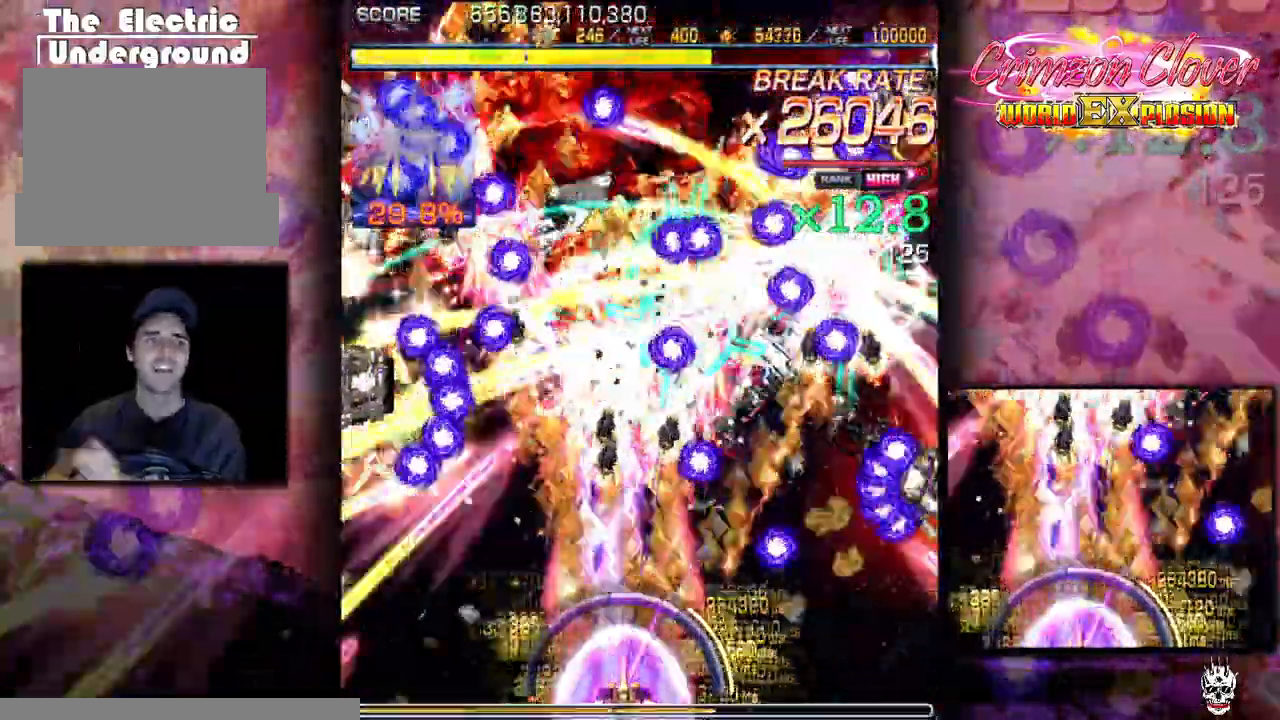
{"buttons": [], "events": [[133, "DPAD_DOWN", "up"], [150, "DPAD_LEFT", "down"], [200, "DPAD_LEFT", "up"], [233, "DPAD_DOWN", "down"], [317, "DPAD_DOWN", "up"]]}
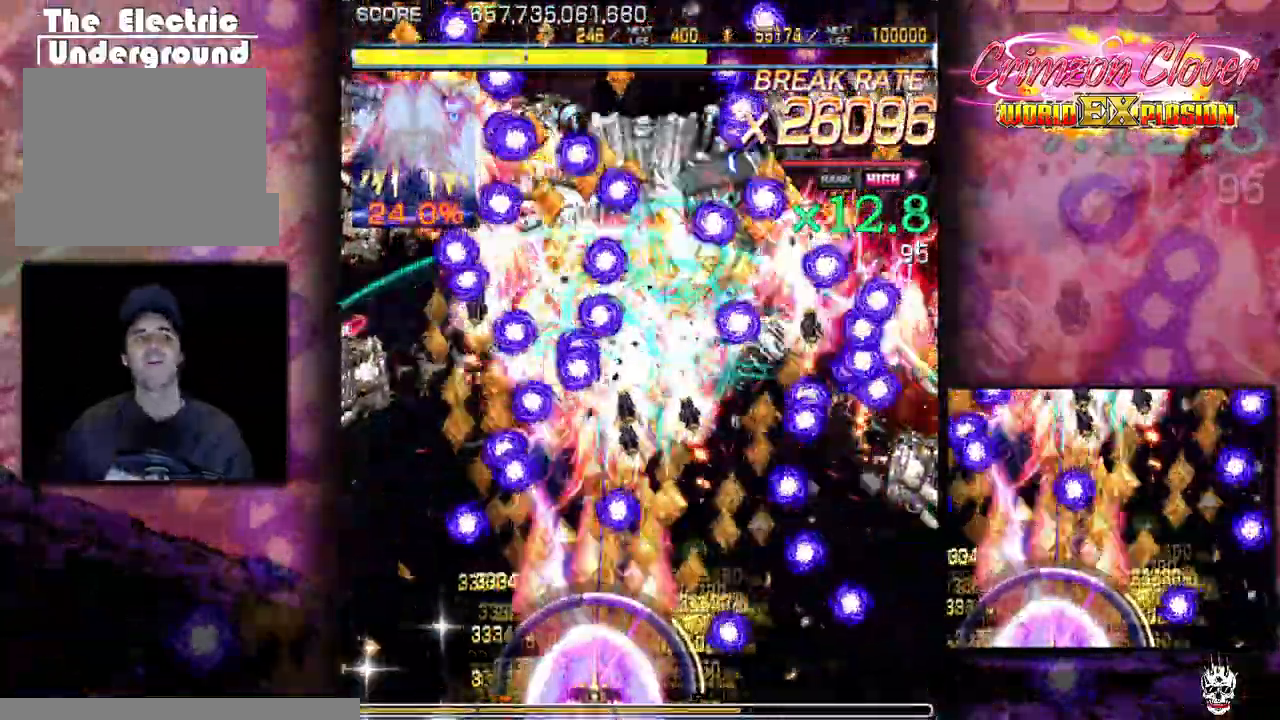
{"buttons": [], "events": [[317, "DPAD_UP", "down"], [417, "DPAD_UP", "up"]]}
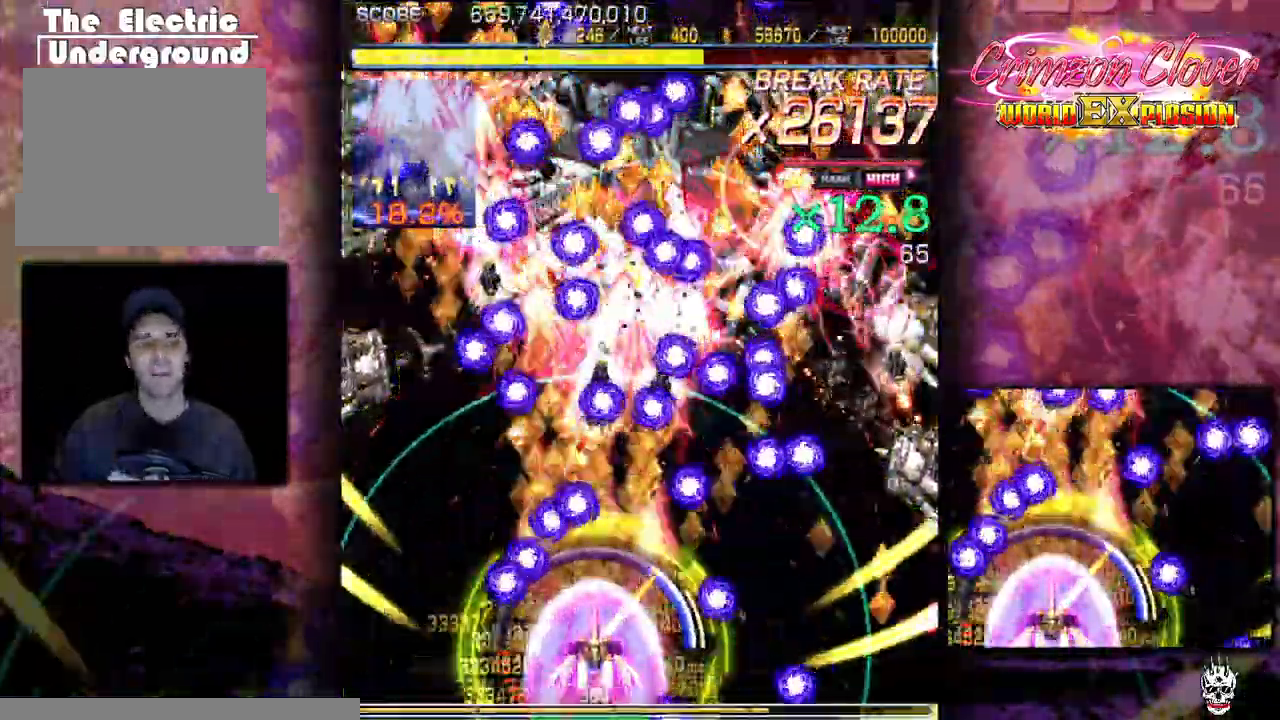
{"buttons": ["DPAD_DOWN", "DPAD_RIGHT"], "events": [[83, "DPAD_DOWN", "down"], [83, "DPAD_RIGHT", "down"], [350, "DPAD_DOWN", "up"], [350, "DPAD_RIGHT", "up"], [433, "DPAD_RIGHT", "down"], [467, "DPAD_DOWN", "down"]]}
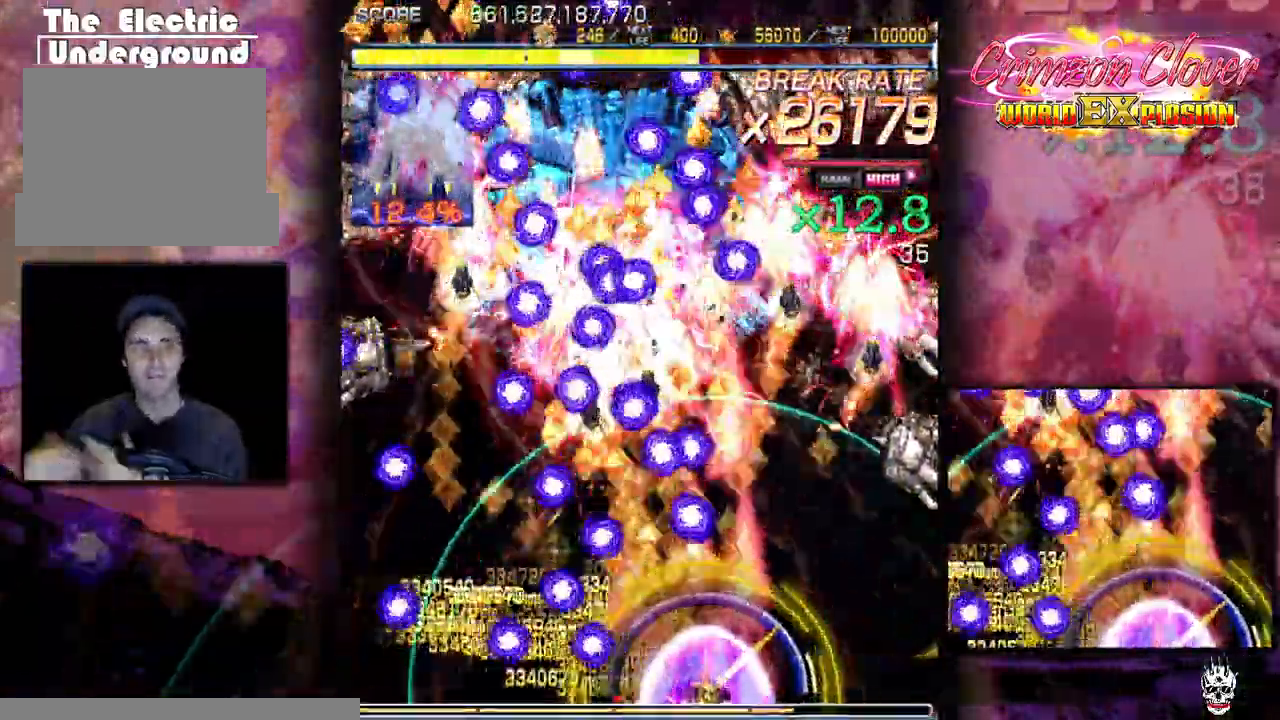
{"buttons": ["DPAD_LEFT"]}
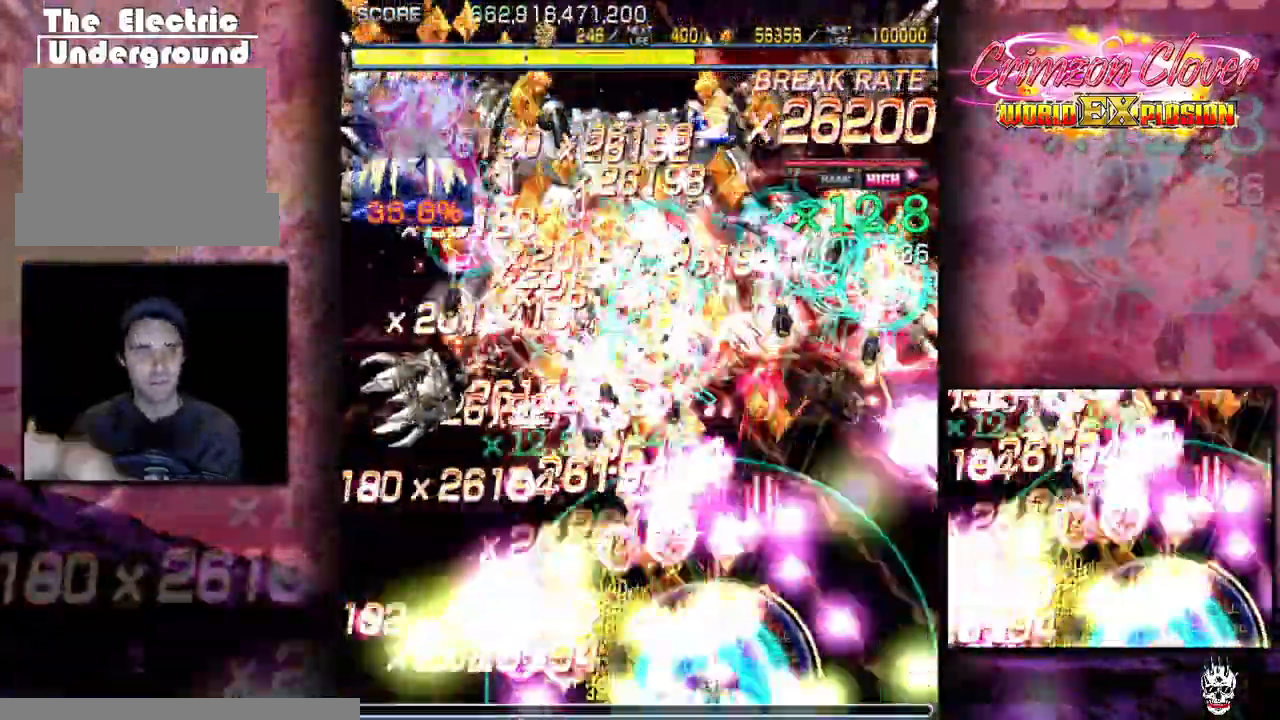
{"buttons": ["DPAD_DOWN"], "events": [[50, "DPAD_LEFT", "up"], [100, "DPAD_RIGHT", "down"], [150, "DPAD_RIGHT", "up"], [217, "DPAD_LEFT", "down"], [283, "DPAD_LEFT", "up"], [333, "DPAD_DOWN", "down"], [350, "DPAD_DOWN", "up"], [450, "DPAD_DOWN", "down"]]}
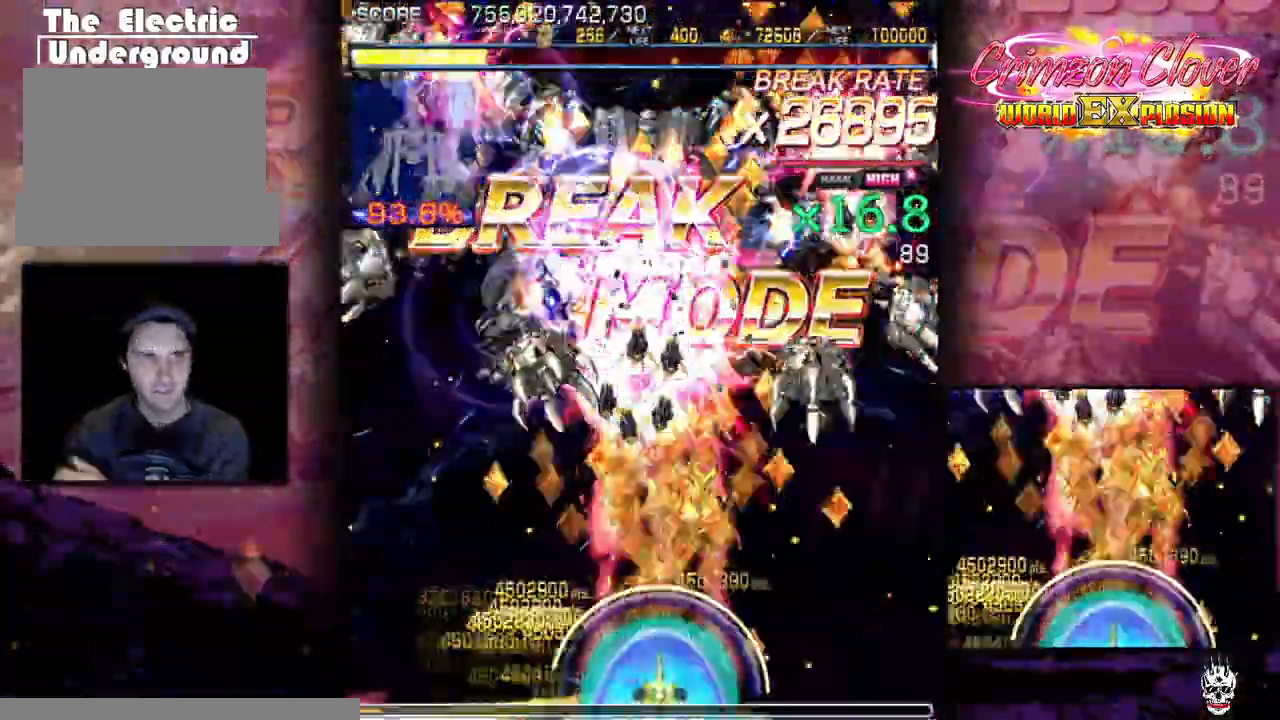
{"buttons": ["DPAD_DOWN"], "events": [[50, "DPAD_DOWN", "up"], [183, "DPAD_DOWN", "down"], [300, "DPAD_DOWN", "up"], [333, "DPAD_LEFT", "down"], [383, "DPAD_LEFT", "up"], [400, "DPAD_DOWN", "down"]]}
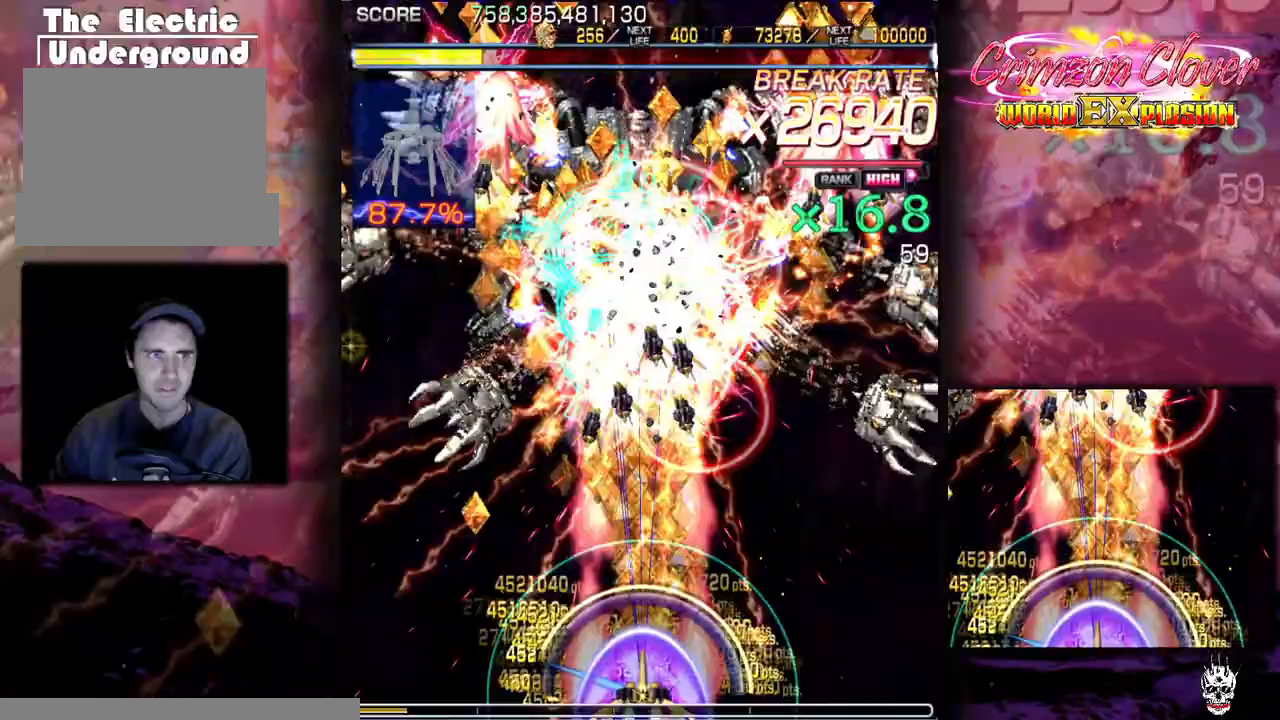
{"buttons": [], "events": [[233, "DPAD_DOWN", "up"], [333, "DPAD_DOWN", "down"], [350, "DPAD_RIGHT", "down"], [400, "DPAD_RIGHT", "up"], [467, "DPAD_DOWN", "up"]]}
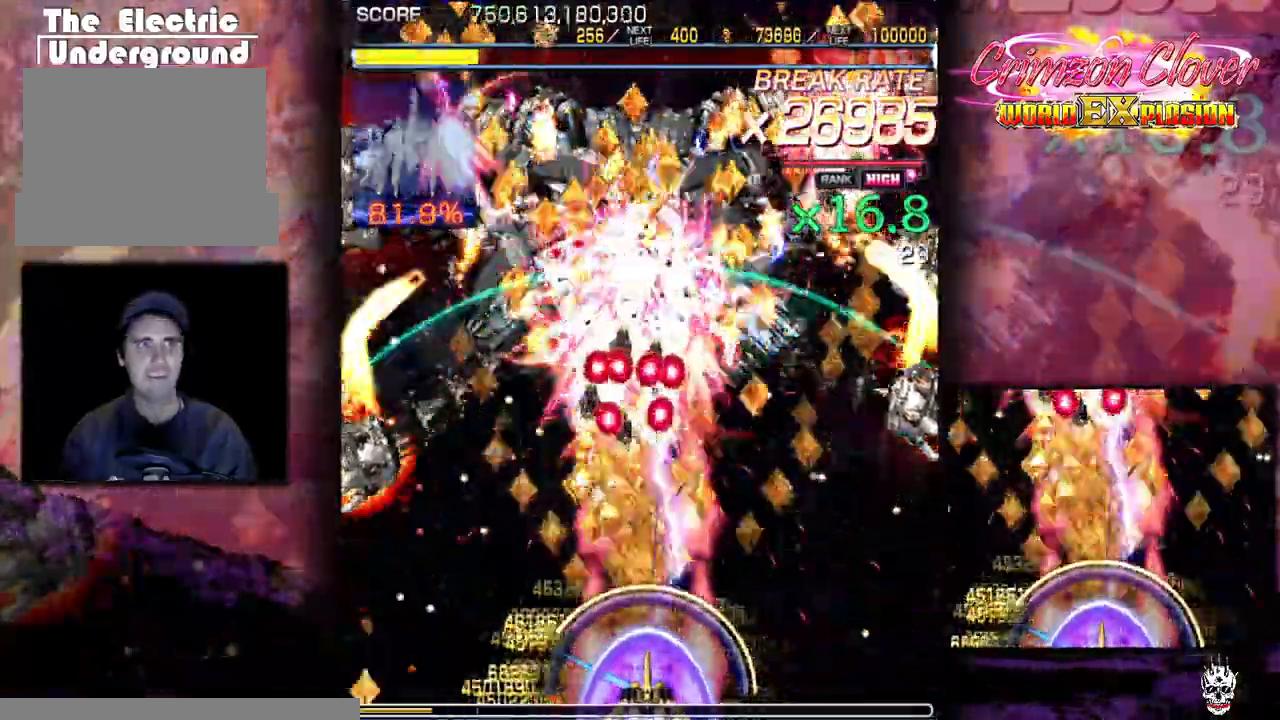
{"buttons": [], "events": [[50, "DPAD_DOWN", "down"], [417, "DPAD_DOWN", "up"], [433, "DPAD_LEFT", "down"], [500, "DPAD_LEFT", "up"]]}
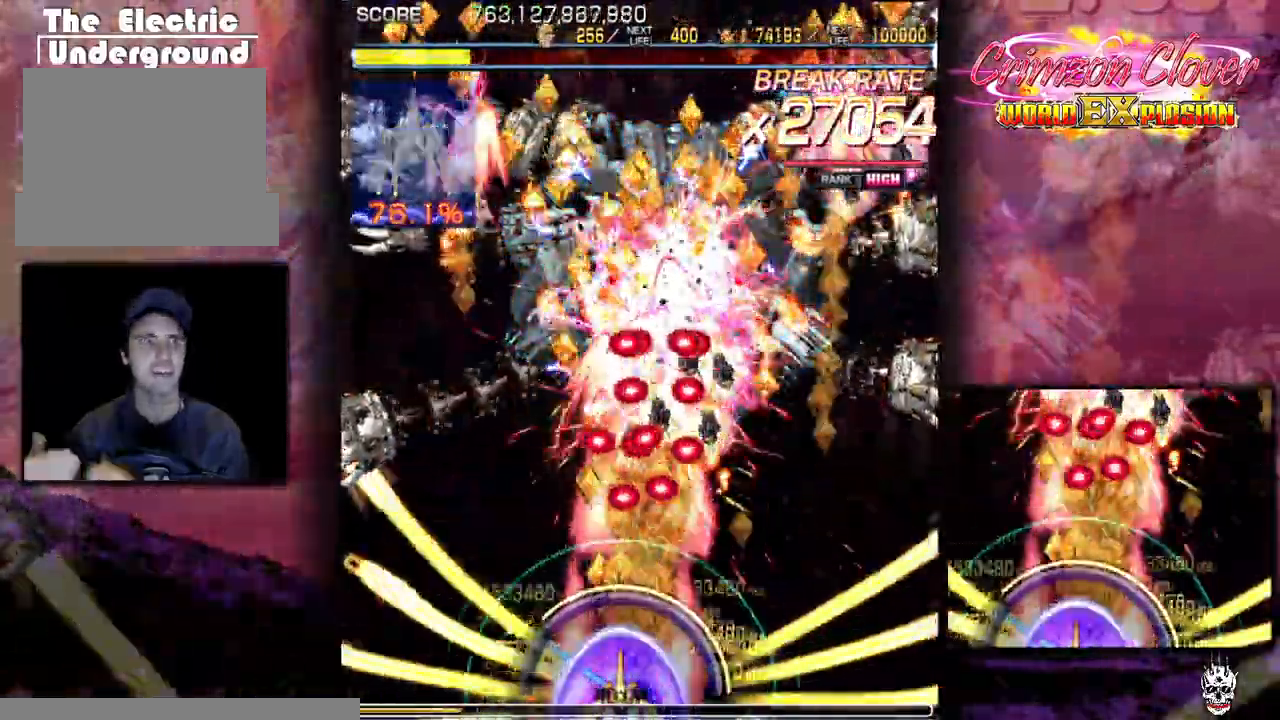
{"buttons": ["DPAD_DOWN"], "events": [[17, "DPAD_DOWN", "down"], [250, "DPAD_LEFT", "down"], [300, "DPAD_LEFT", "up"], [417, "DPAD_LEFT", "down"], [483, "DPAD_LEFT", "up"]]}
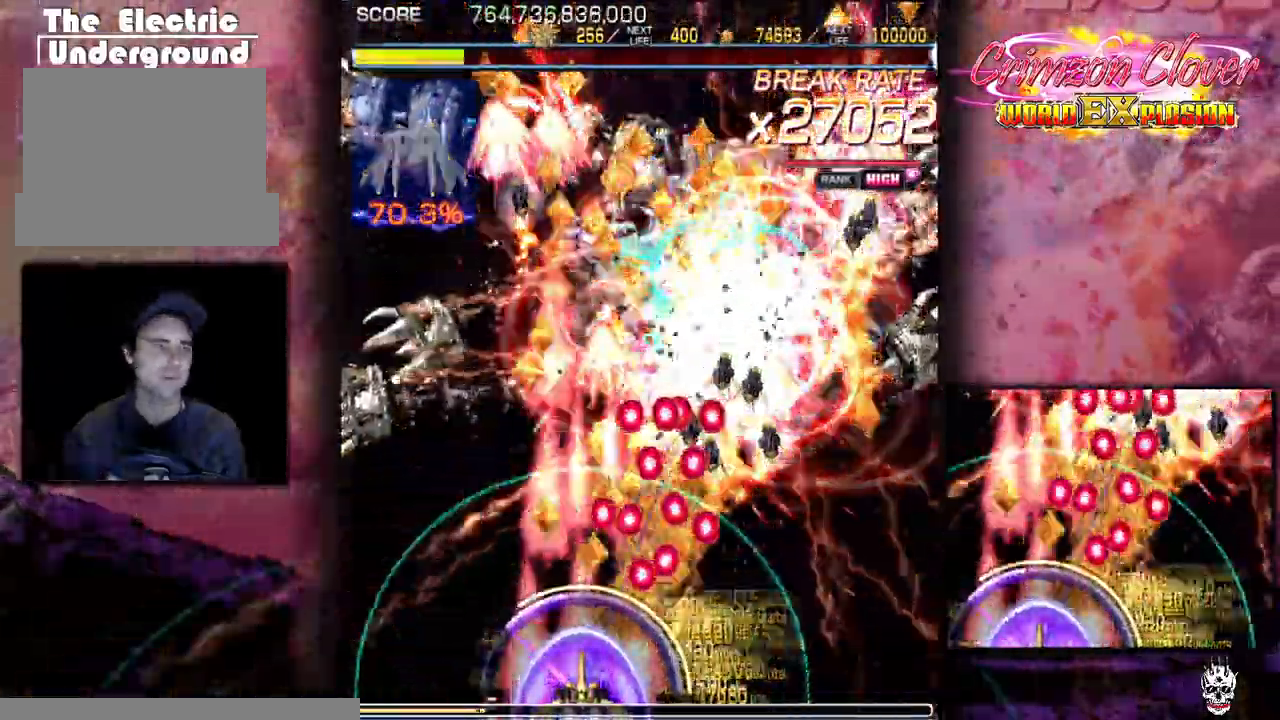
{"buttons": ["DPAD_DOWN"], "events": [[83, "DPAD_LEFT", "down"], [150, "DPAD_LEFT", "up"], [417, "DPAD_LEFT", "down"], [483, "DPAD_LEFT", "up"]]}